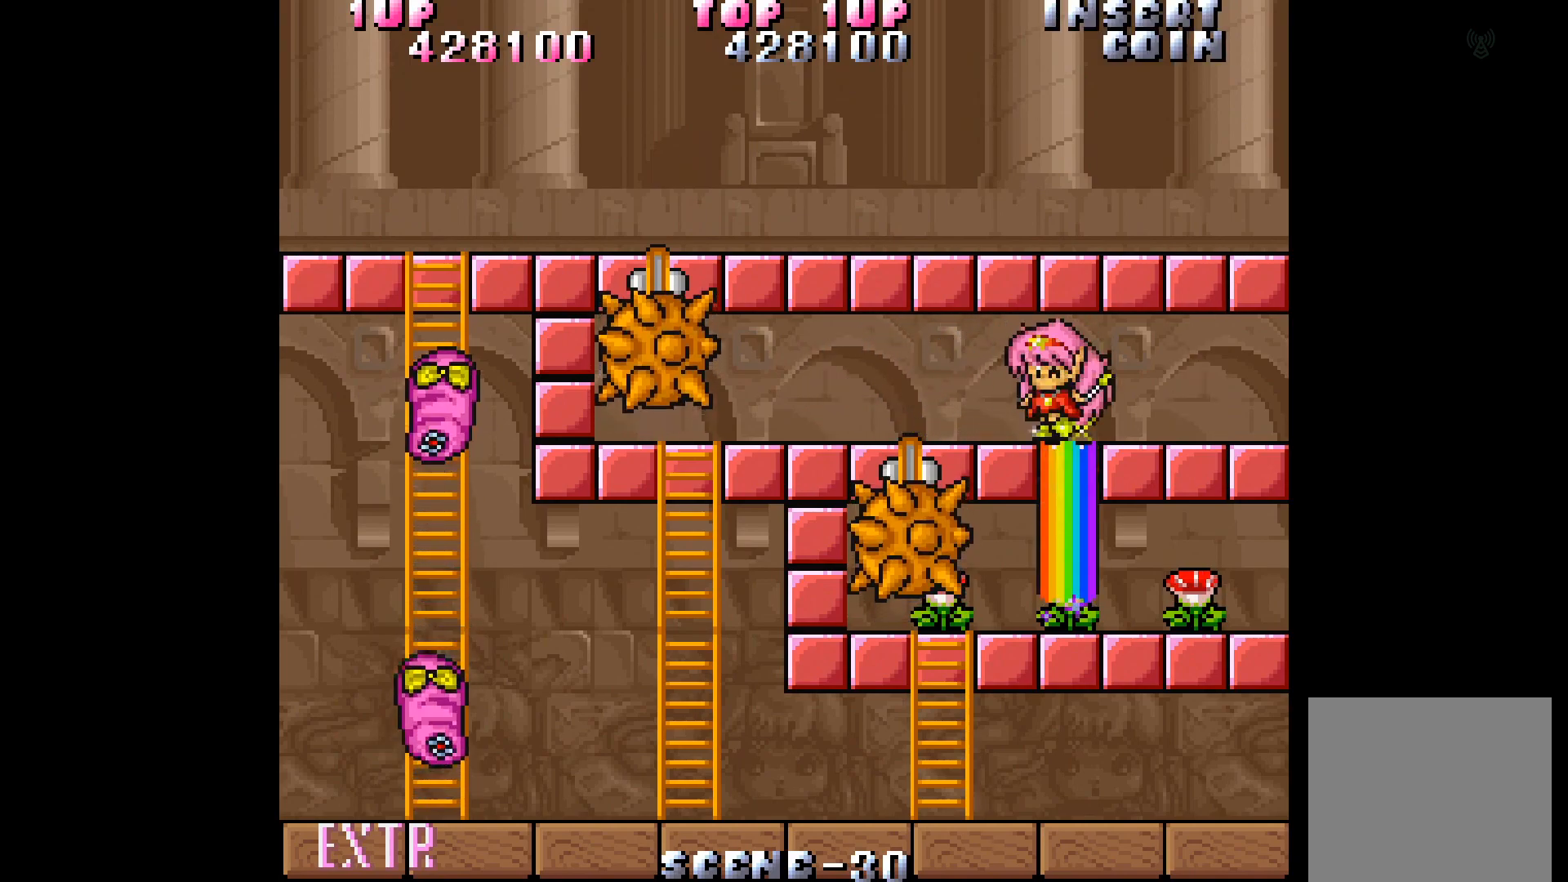
Gameplay with a controller (Xbox layout); each line is a JSON object with the inputs held at the frame after it. "events" lists button and stick changes between this image and that frame as [ms after this image, input, new state], when the widget could be followed in between. Not read: L3 R3 left_stick right_stick.
{"buttons": ["DPAD_DOWN"], "events": []}
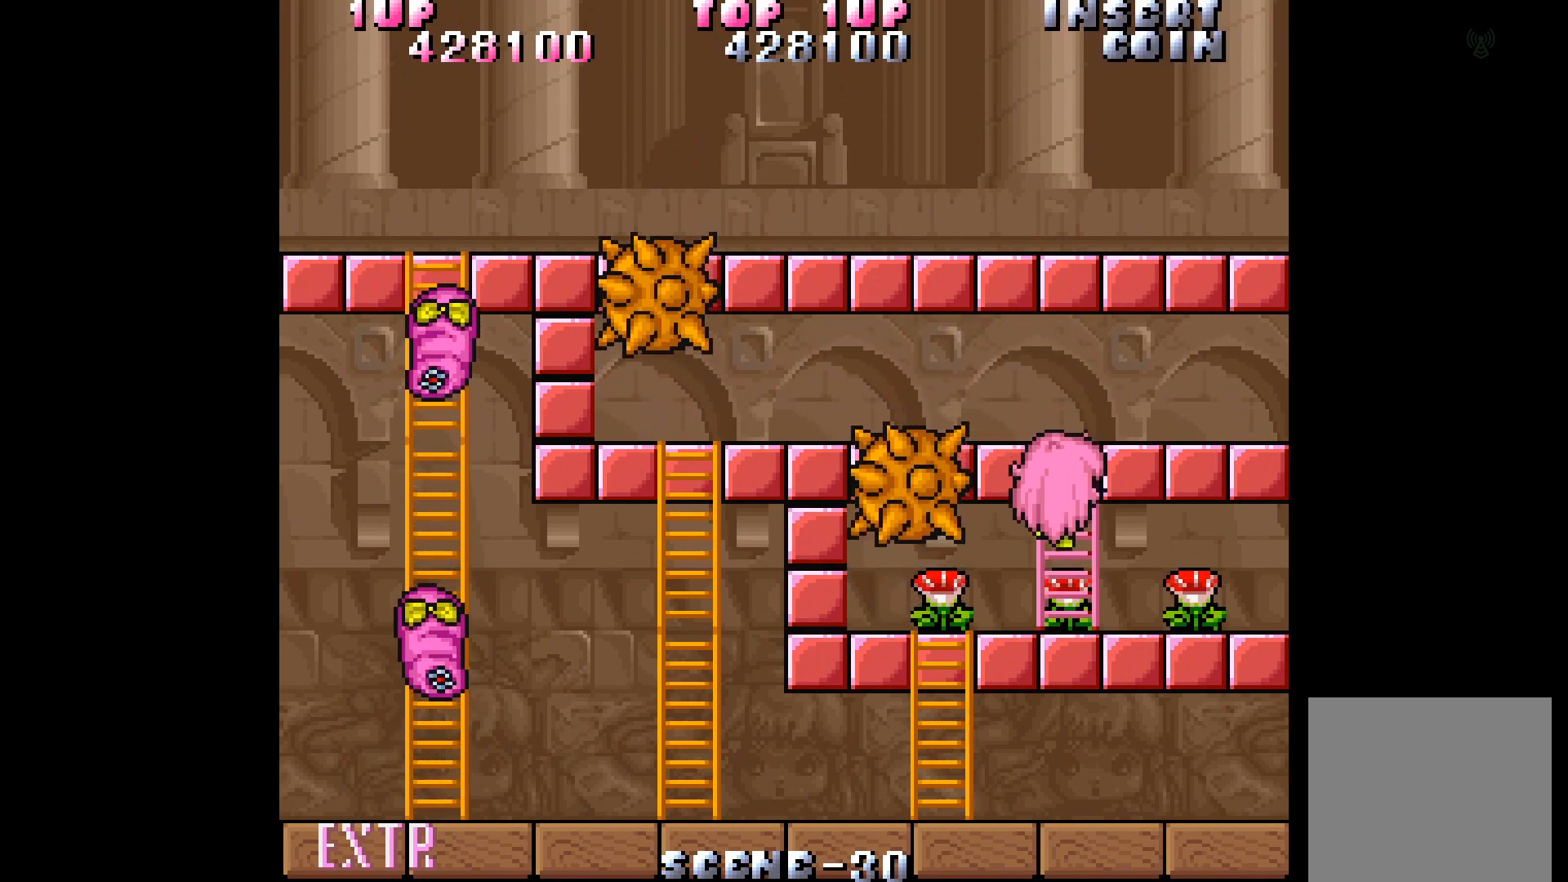
{"buttons": ["DPAD_RIGHT"], "events": [[233, "DPAD_RIGHT", "down"], [250, "DPAD_DOWN", "up"]]}
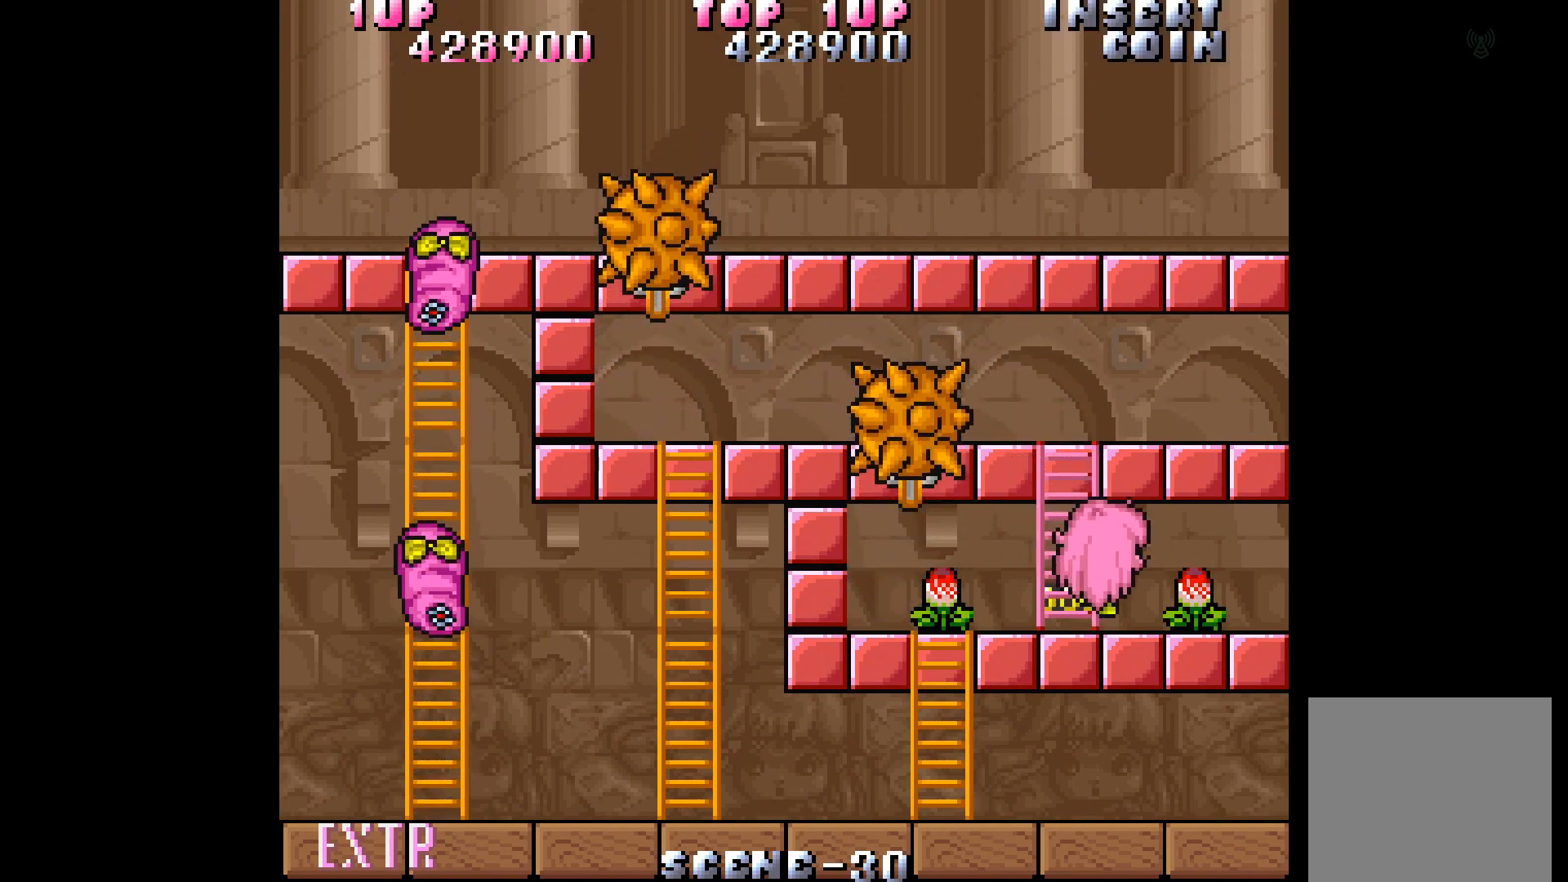
{"buttons": ["DPAD_LEFT"], "events": [[250, "DPAD_RIGHT", "up"], [300, "DPAD_LEFT", "down"]]}
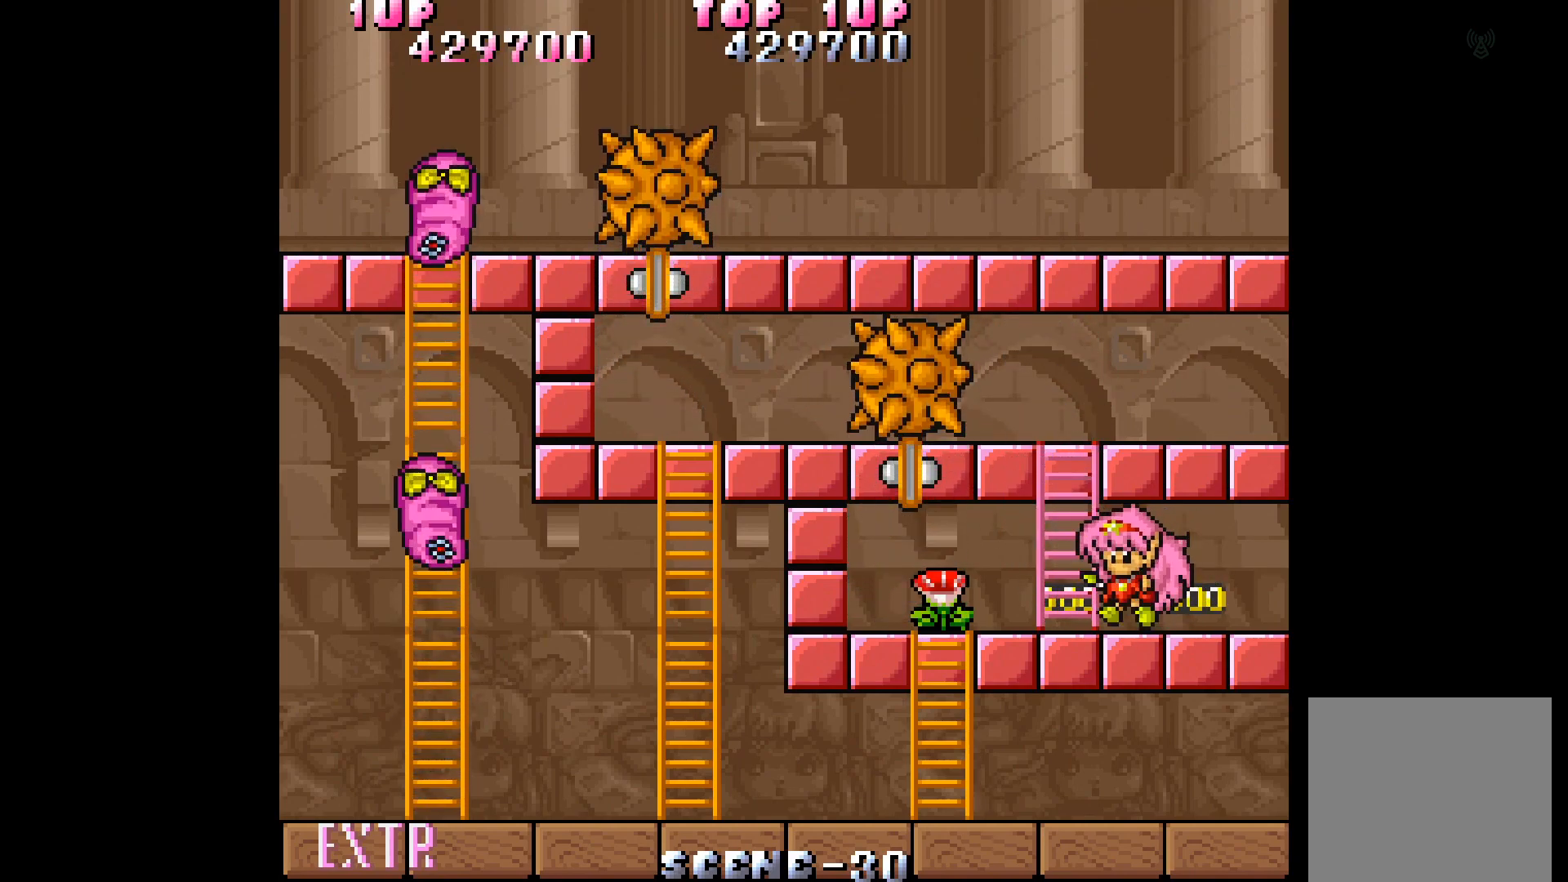
{"buttons": [], "events": [[300, "DPAD_LEFT", "up"]]}
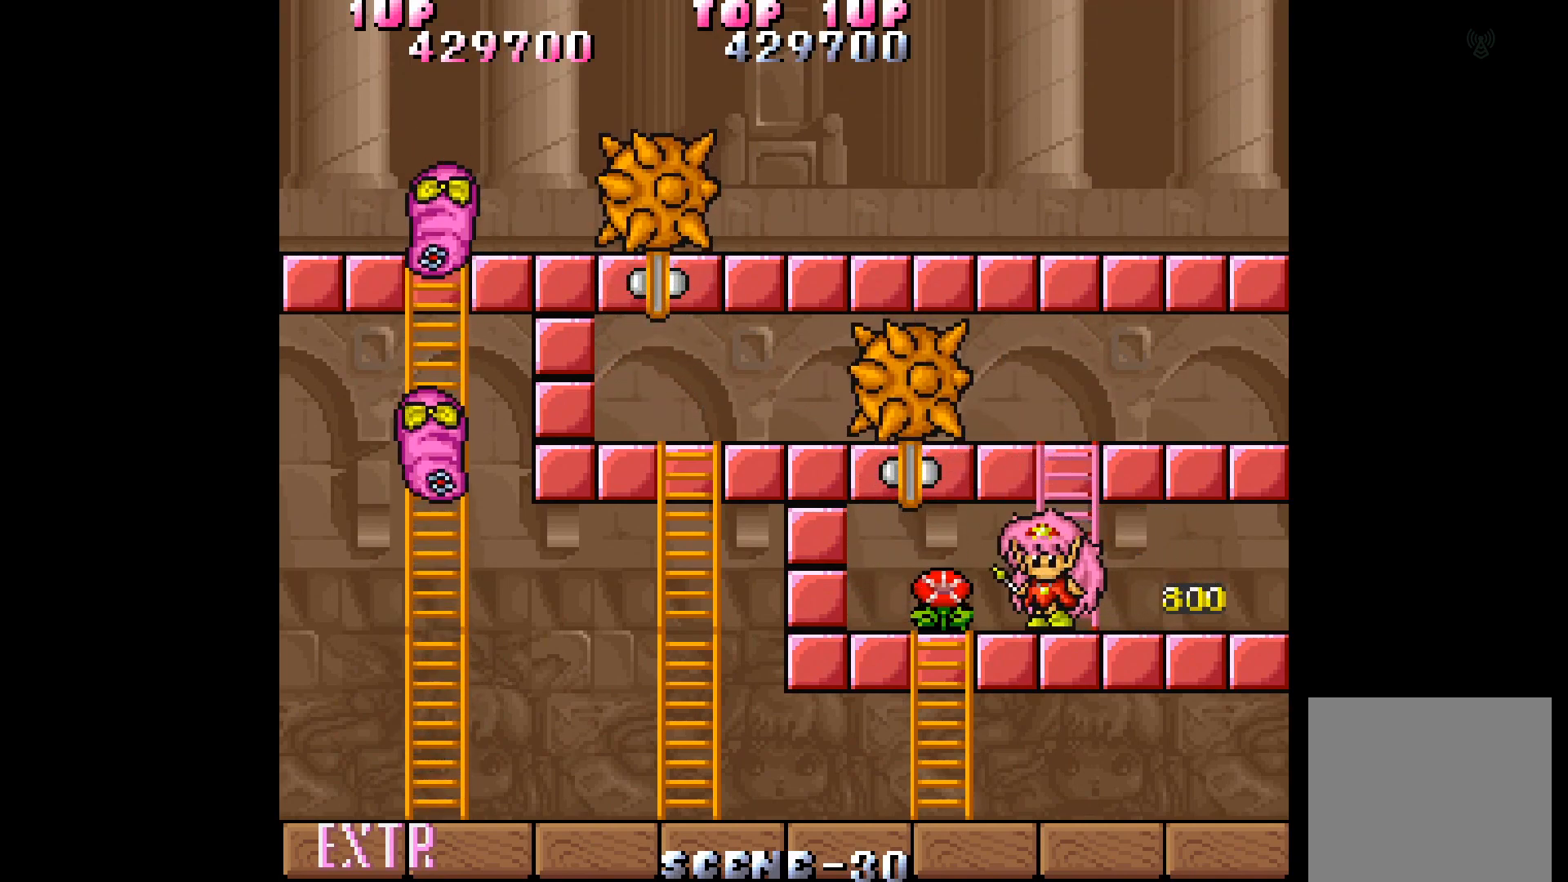
{"buttons": [], "events": [[150, "DPAD_DOWN", "down"], [250, "DPAD_DOWN", "up"]]}
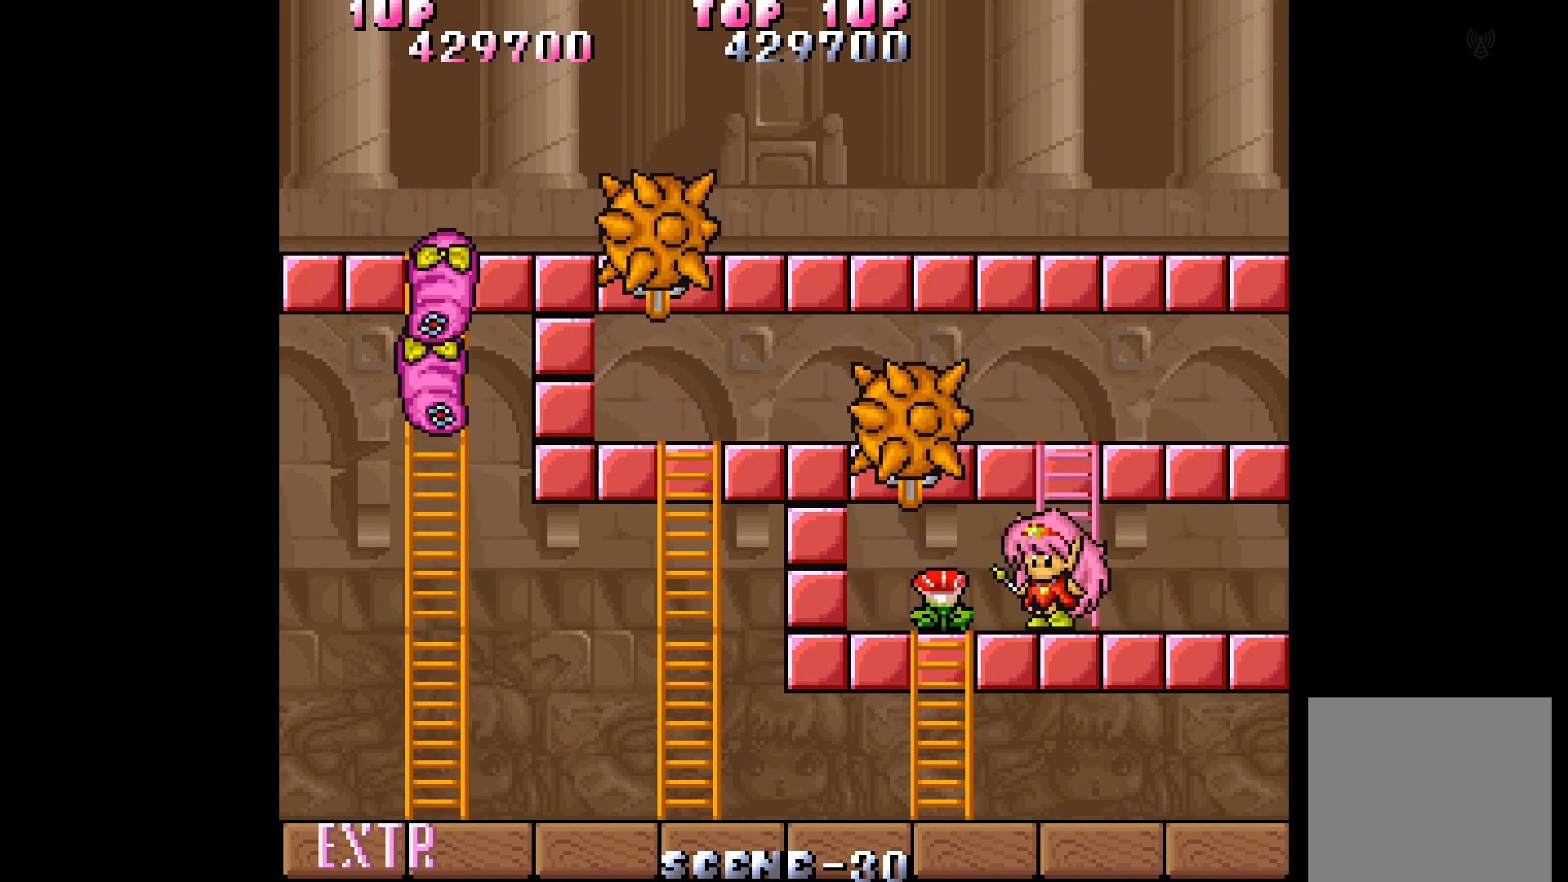
{"buttons": ["DPAD_DOWN"], "events": [[217, "DPAD_DOWN", "down"], [283, "B", "down"], [400, "B", "up"]]}
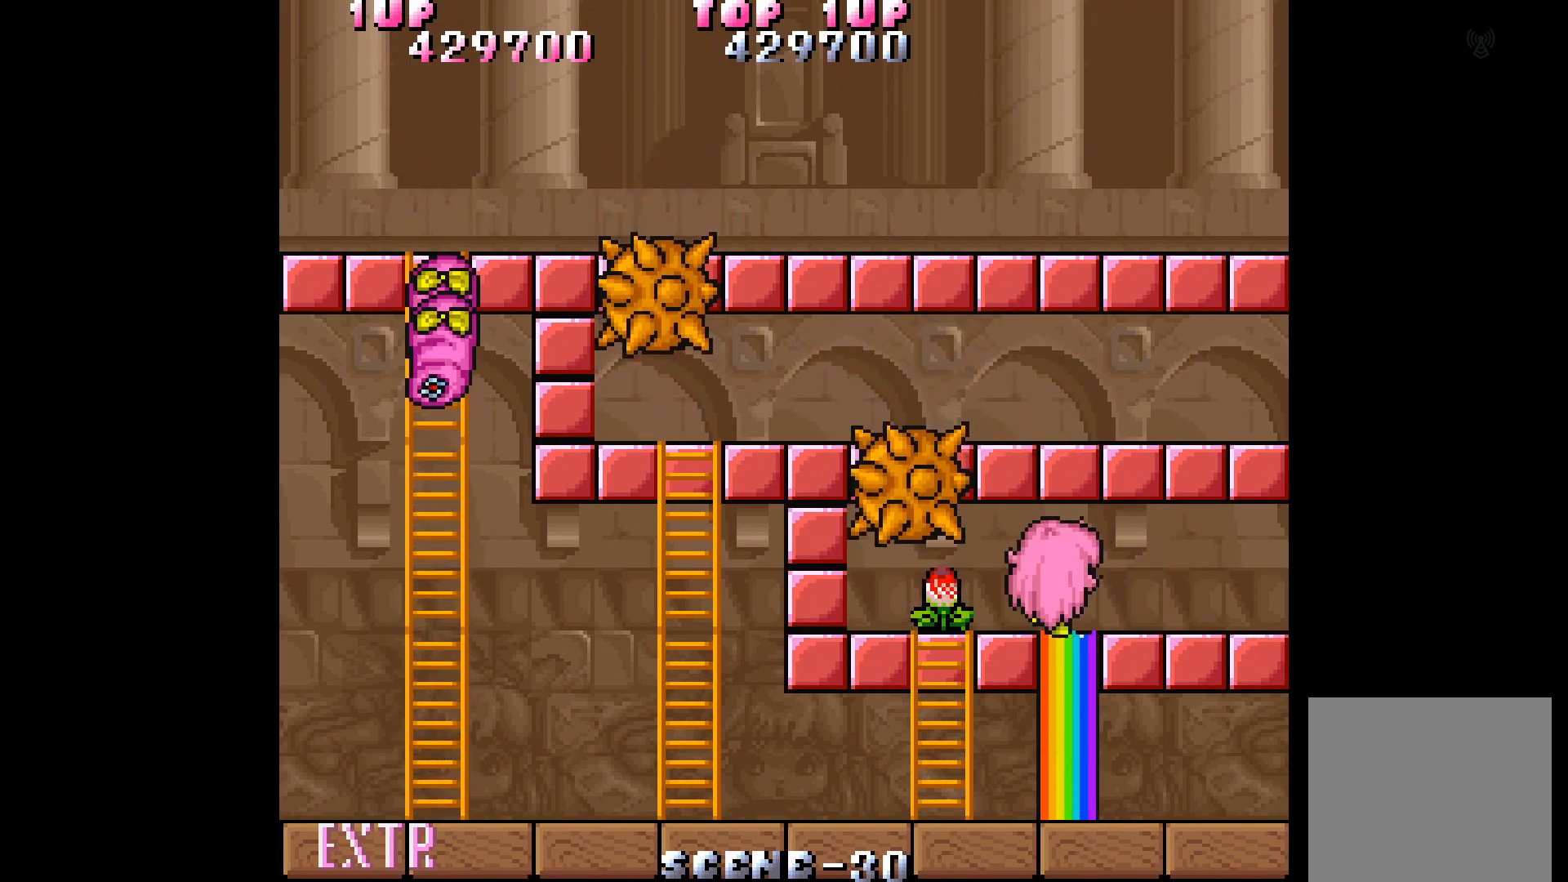
{"buttons": ["DPAD_DOWN", "DPAD_LEFT"], "events": [[400, "DPAD_LEFT", "down"]]}
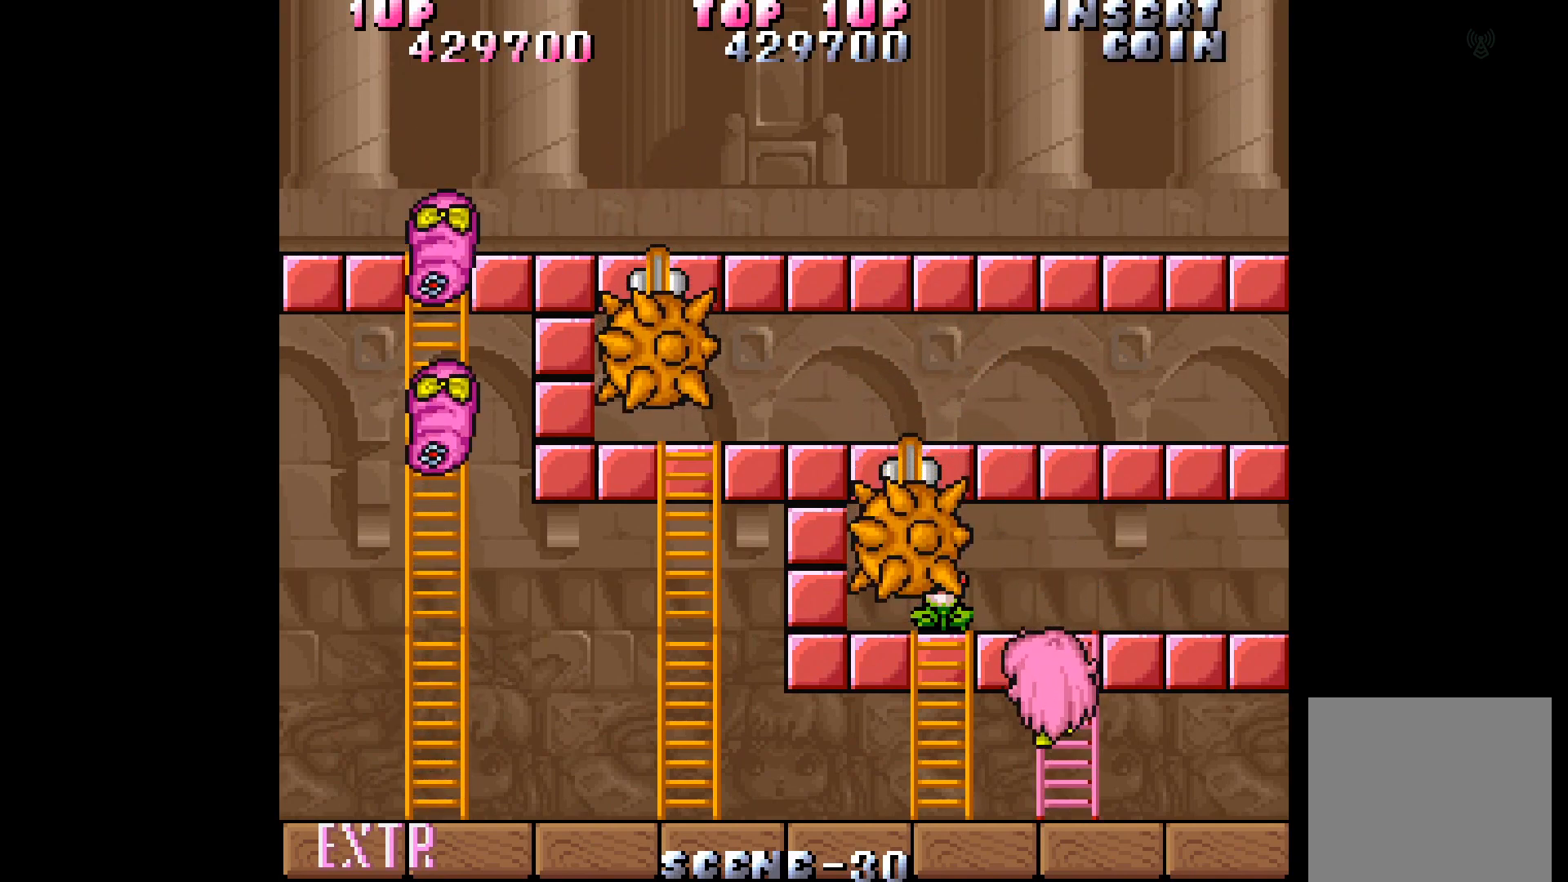
{"buttons": [], "events": [[17, "DPAD_DOWN", "up"], [450, "DPAD_LEFT", "up"]]}
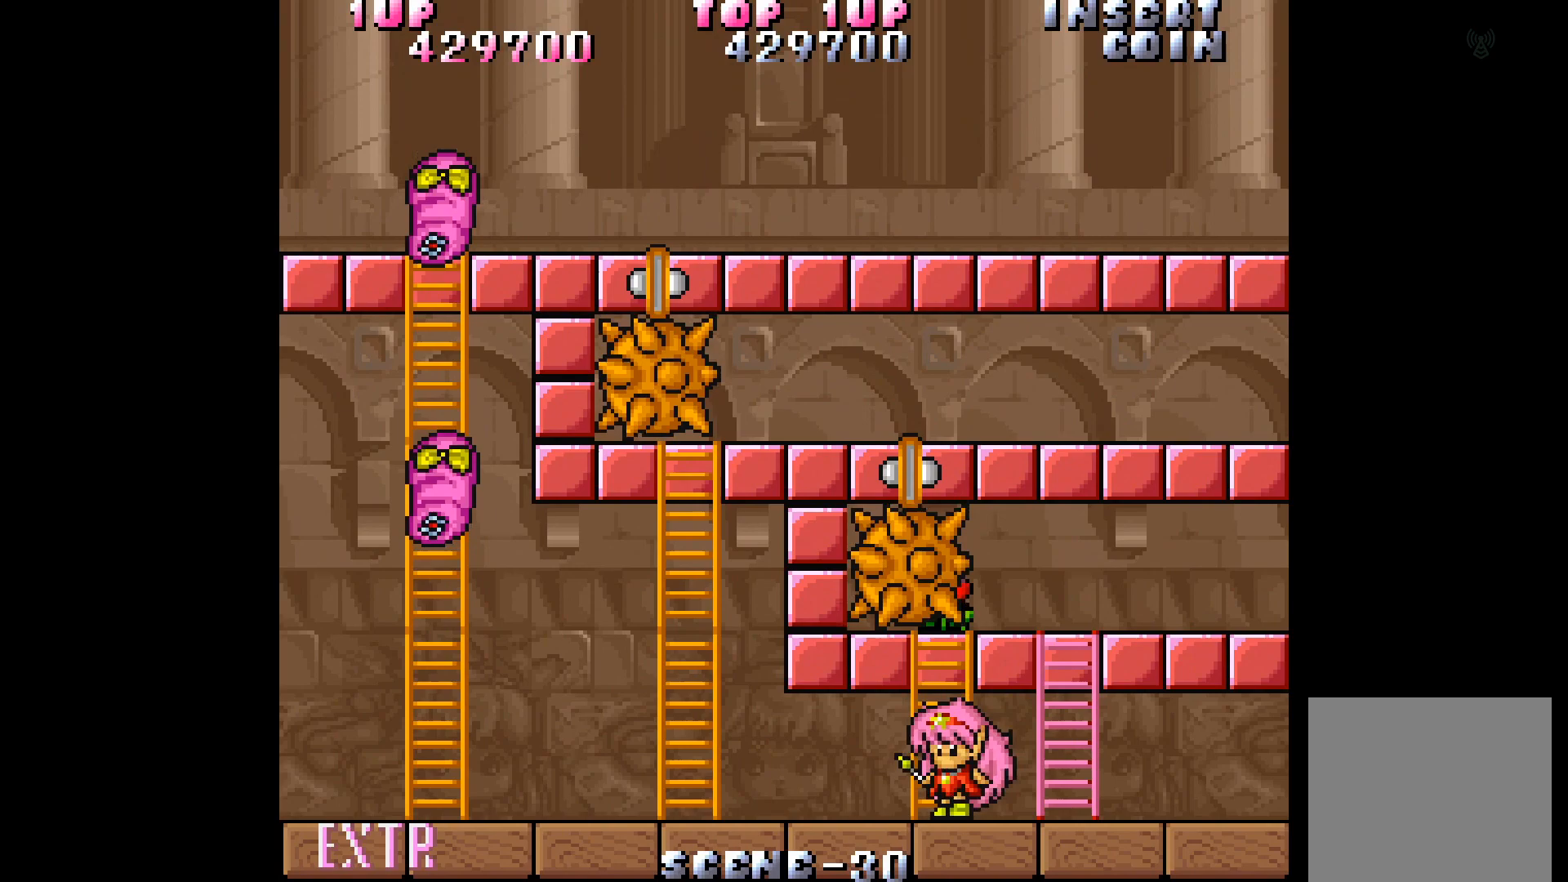
{"buttons": [], "events": [[300, "DPAD_UP", "down"], [400, "DPAD_UP", "up"]]}
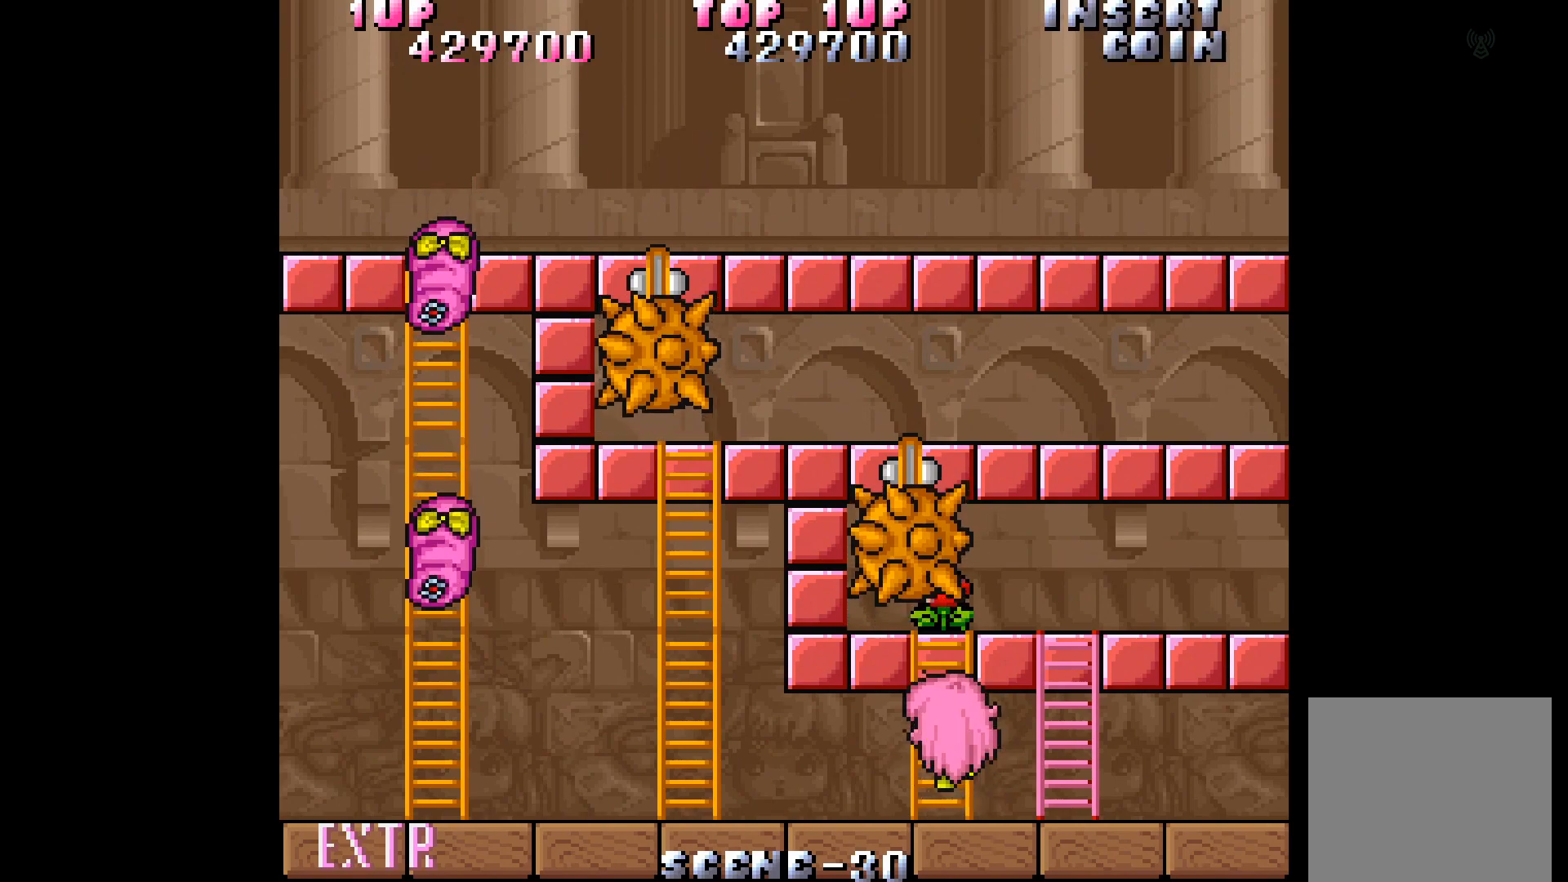
{"buttons": ["DPAD_UP"], "events": [[467, "DPAD_UP", "down"]]}
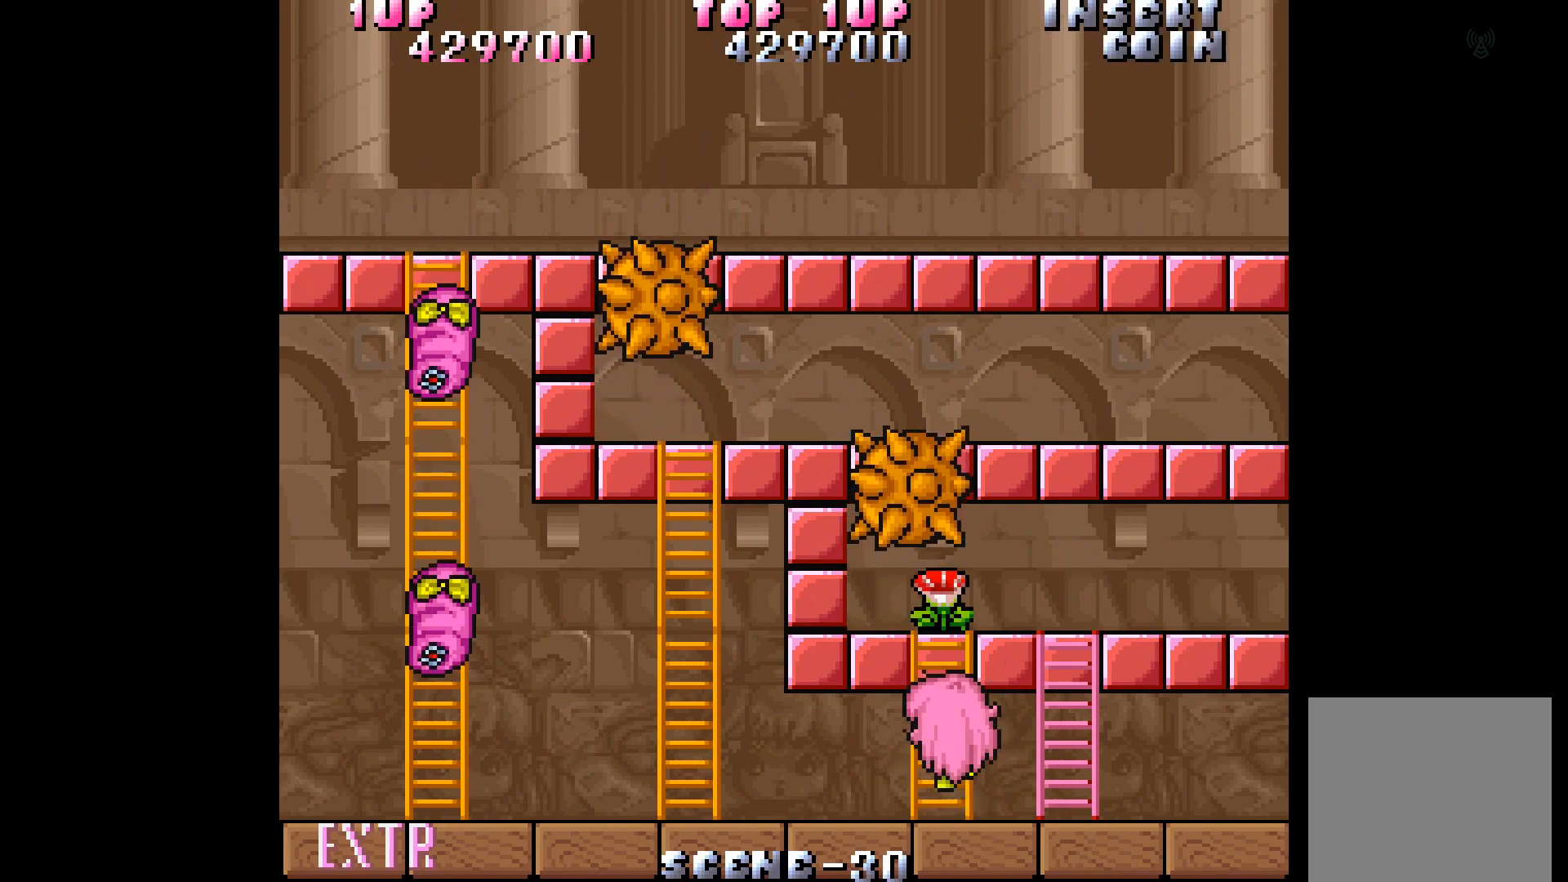
{"buttons": ["DPAD_DOWN"], "events": [[400, "DPAD_UP", "up"], [450, "DPAD_DOWN", "down"]]}
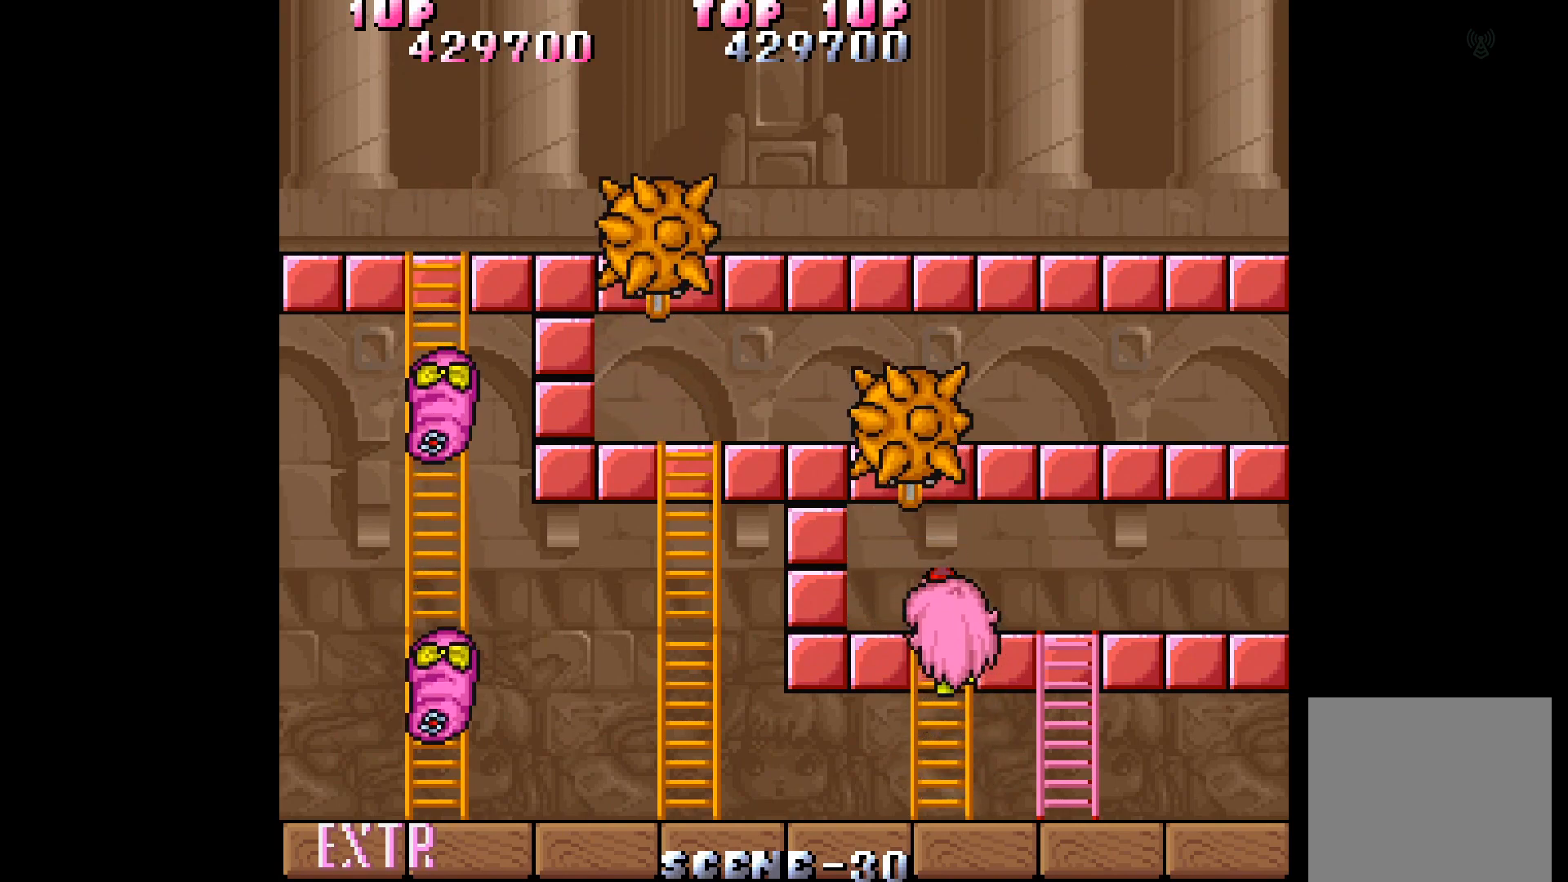
{"buttons": ["DPAD_UP"], "events": [[200, "DPAD_DOWN", "up"], [250, "DPAD_UP", "down"]]}
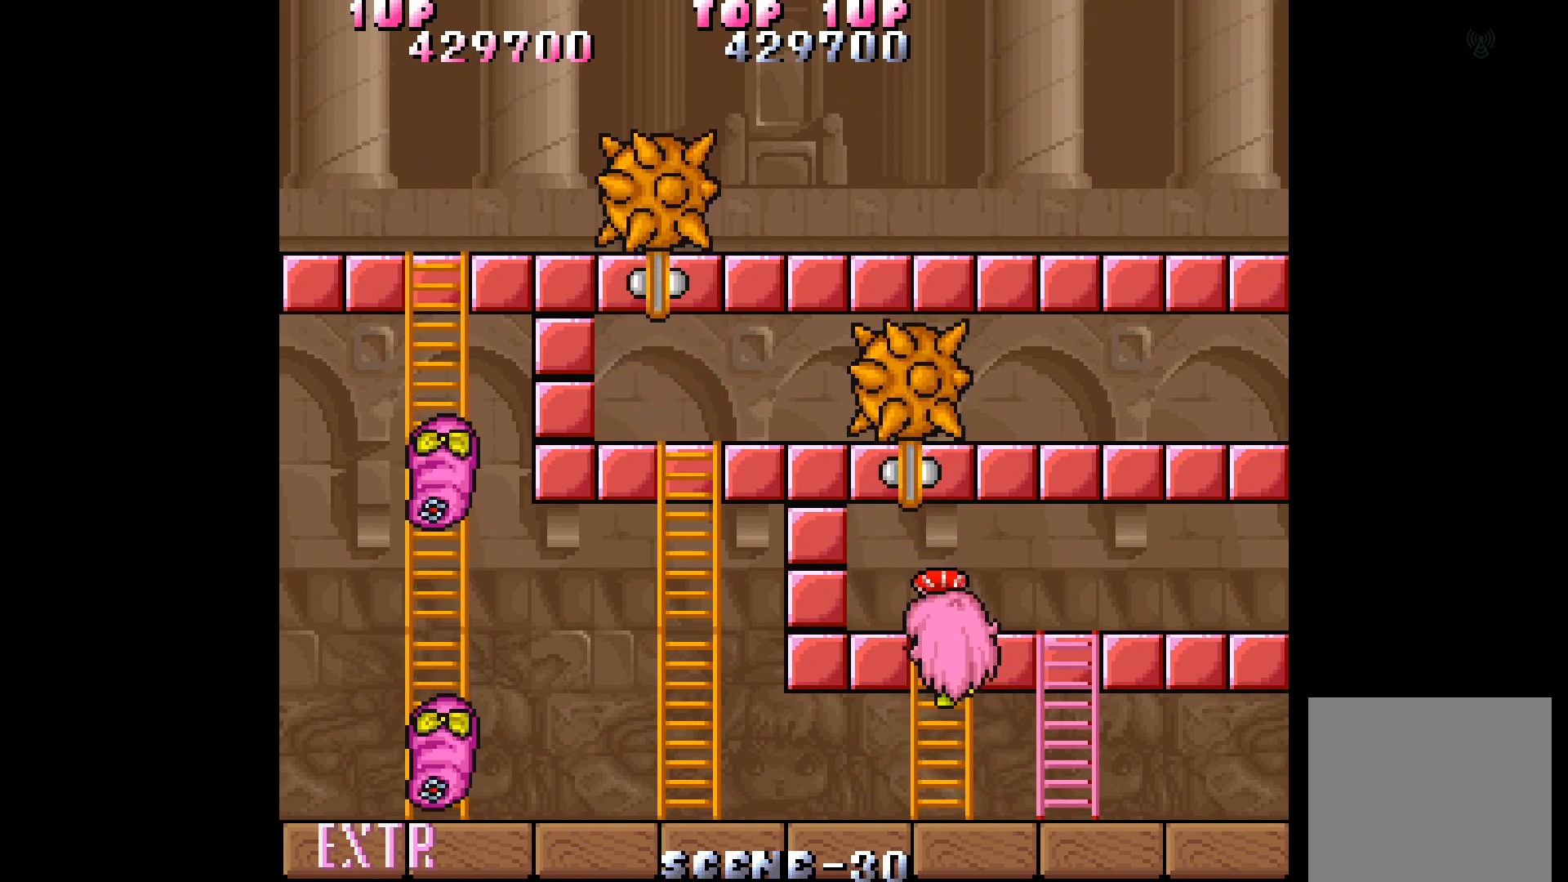
{"buttons": ["DPAD_DOWN"], "events": [[167, "DPAD_UP", "up"], [217, "DPAD_DOWN", "down"], [217, "DPAD_LEFT", "down"], [300, "DPAD_LEFT", "up"]]}
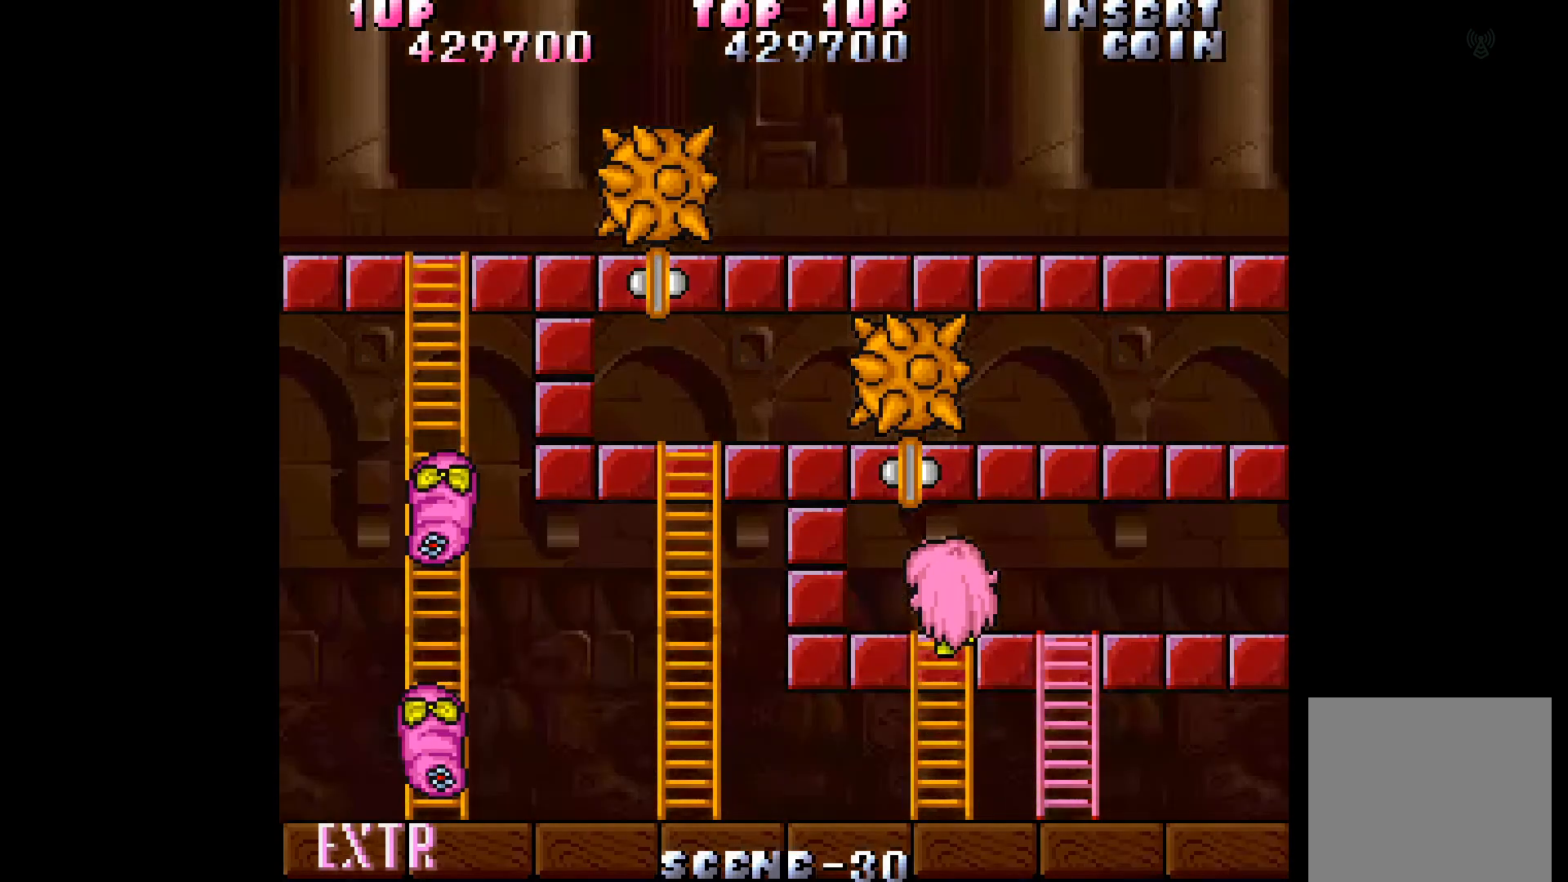
{"buttons": ["DPAD_DOWN"], "events": []}
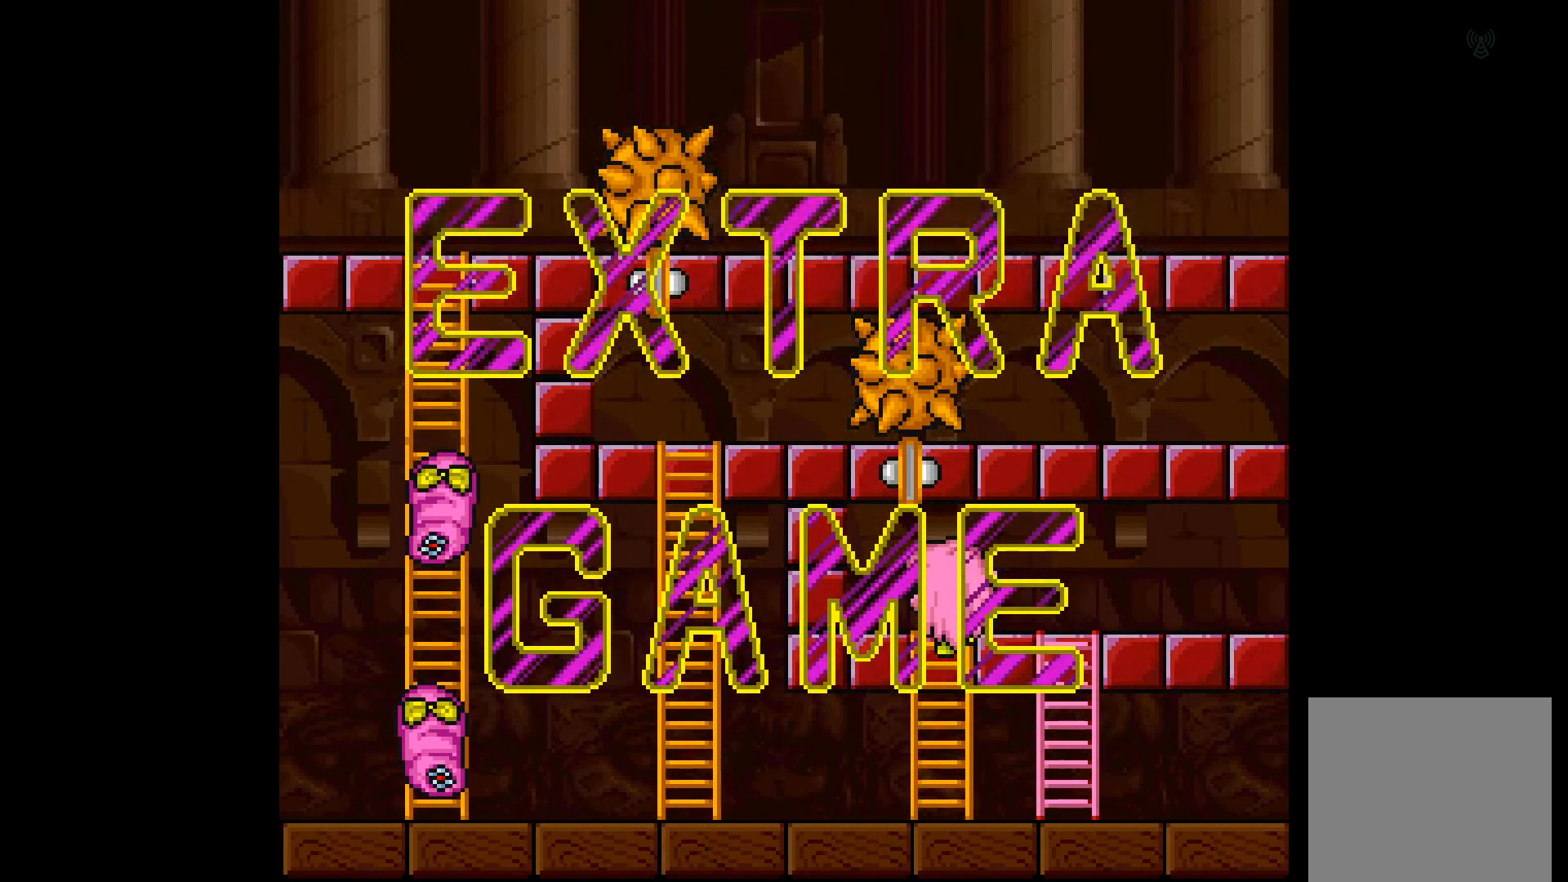
{"buttons": ["DPAD_DOWN"], "events": []}
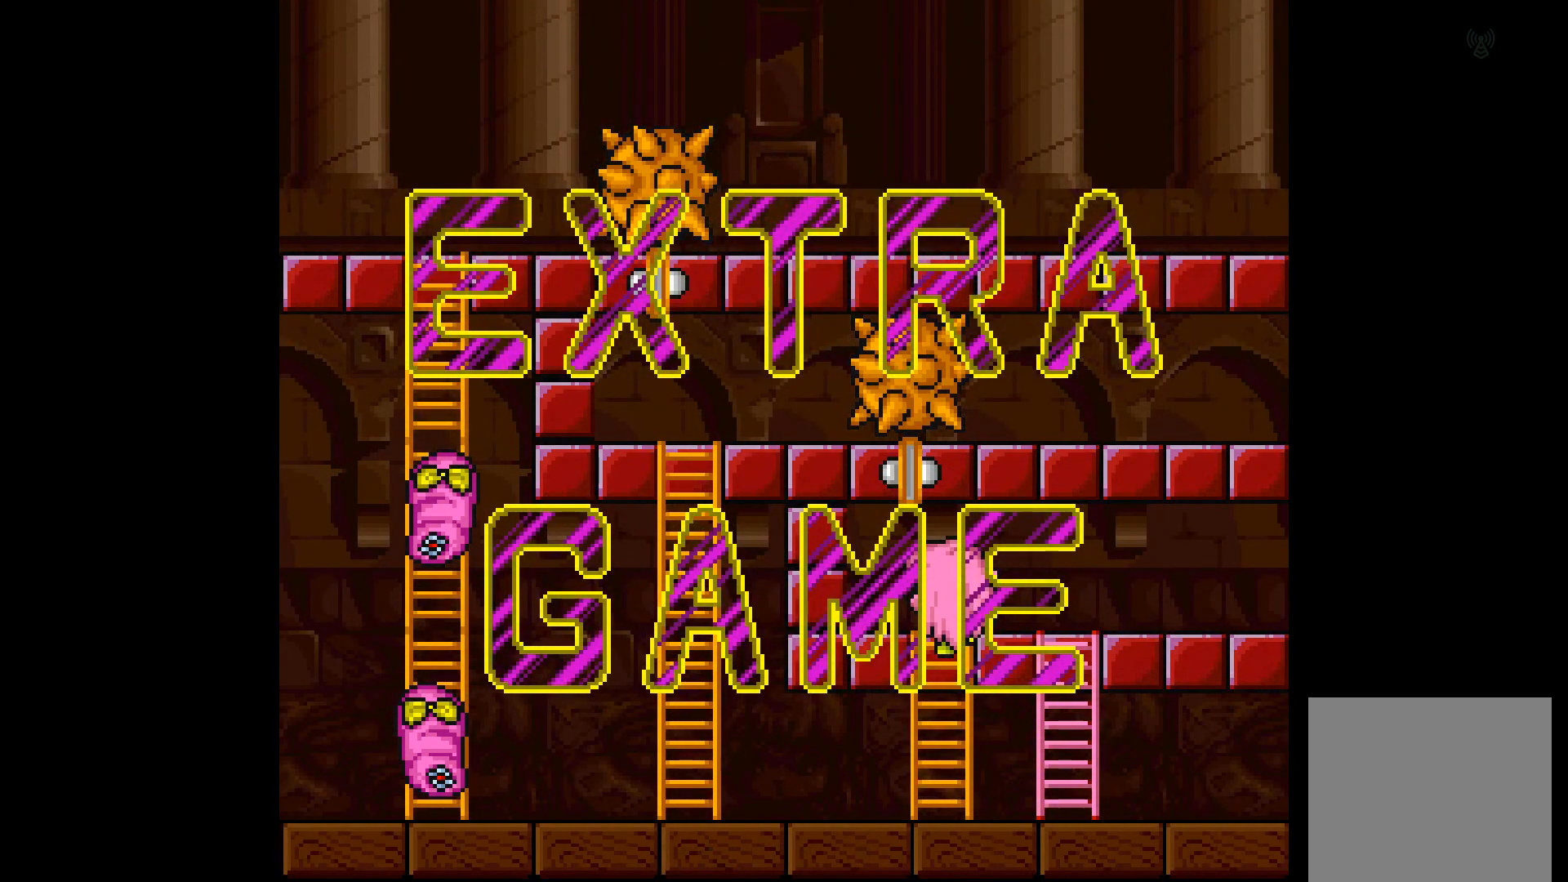
{"buttons": ["DPAD_DOWN"], "events": []}
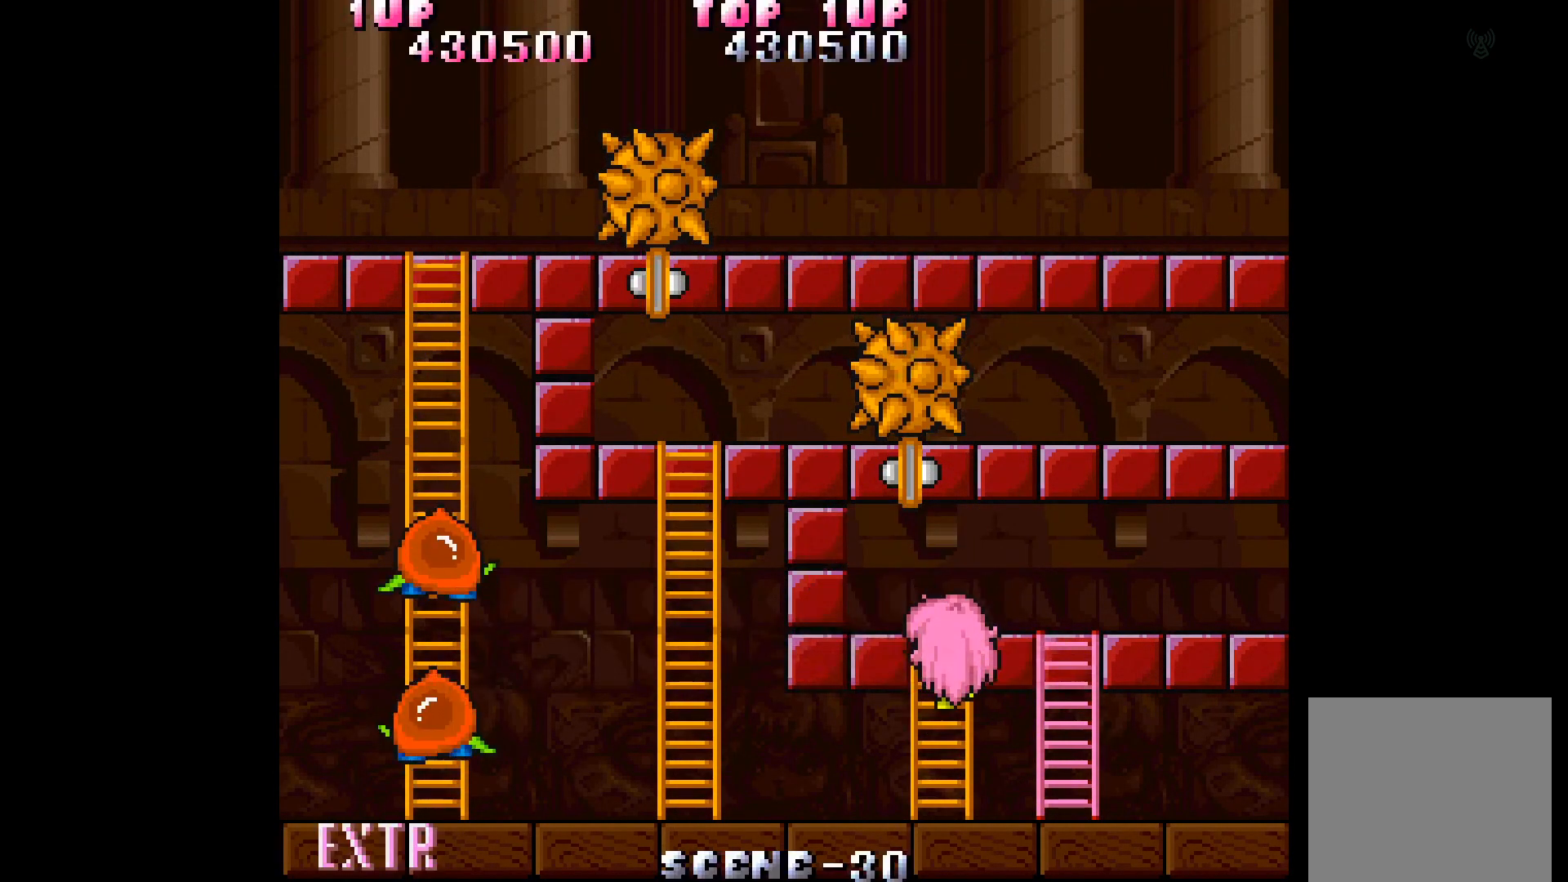
{"buttons": ["DPAD_LEFT"], "events": [[250, "DPAD_LEFT", "down"], [383, "DPAD_DOWN", "up"]]}
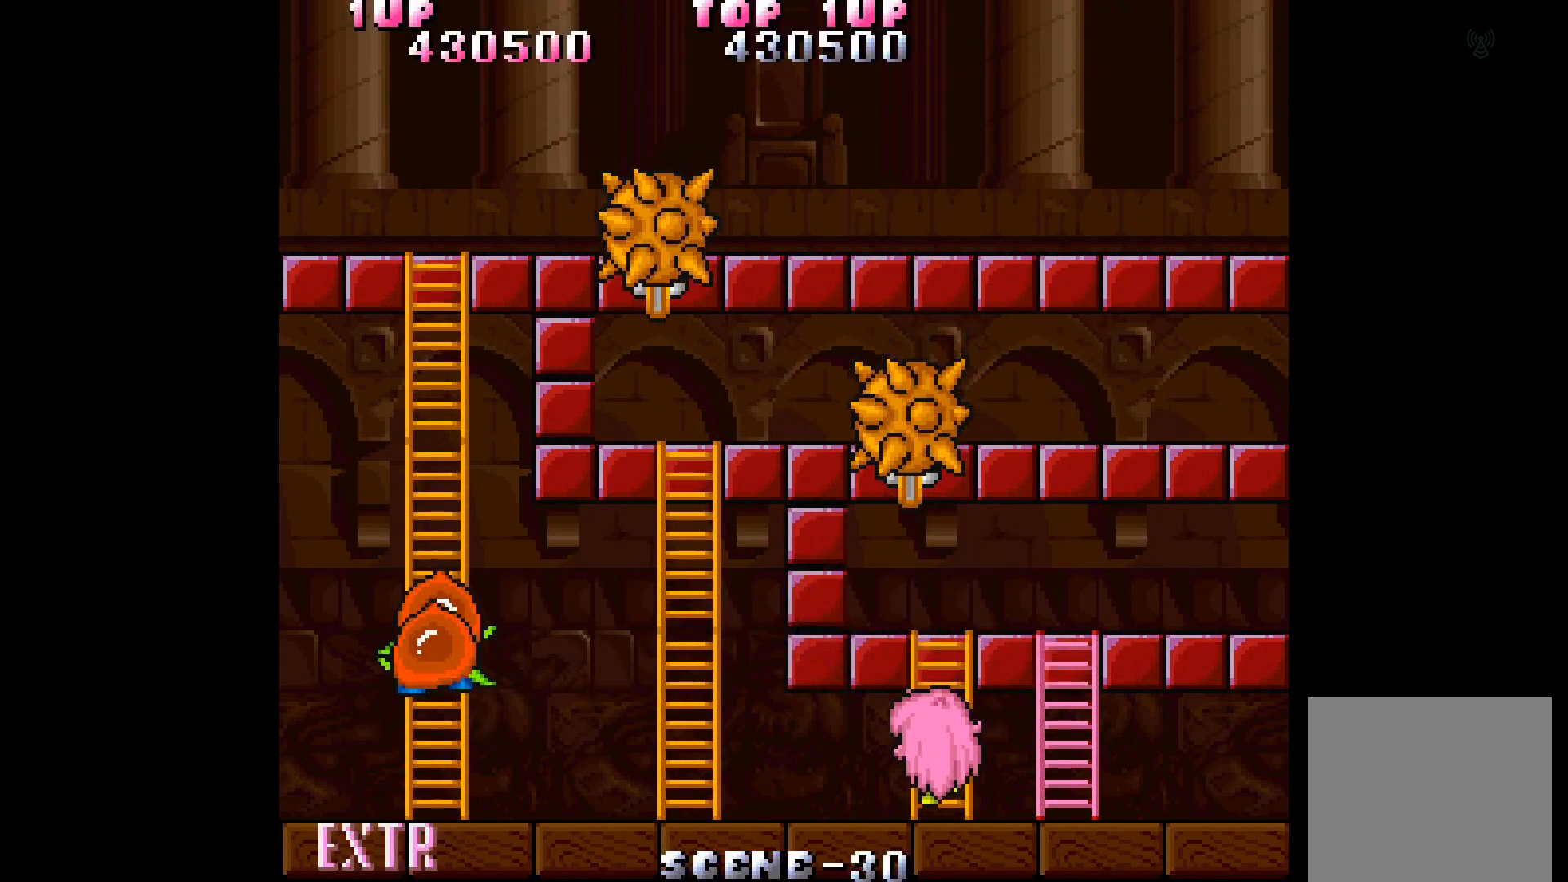
{"buttons": ["DPAD_LEFT"], "events": []}
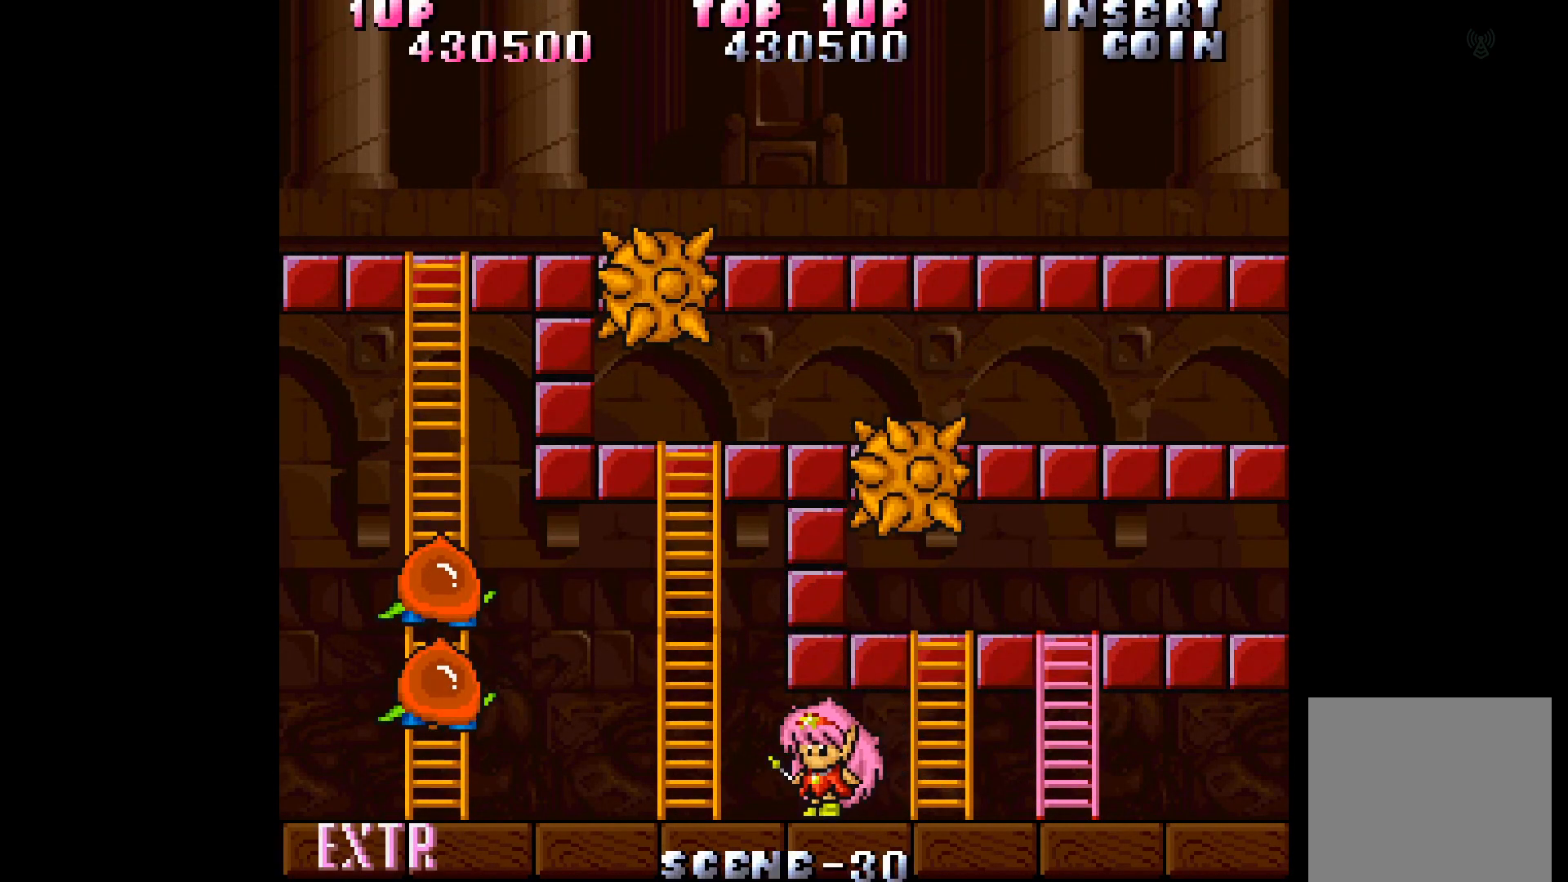
{"buttons": ["DPAD_LEFT"], "events": []}